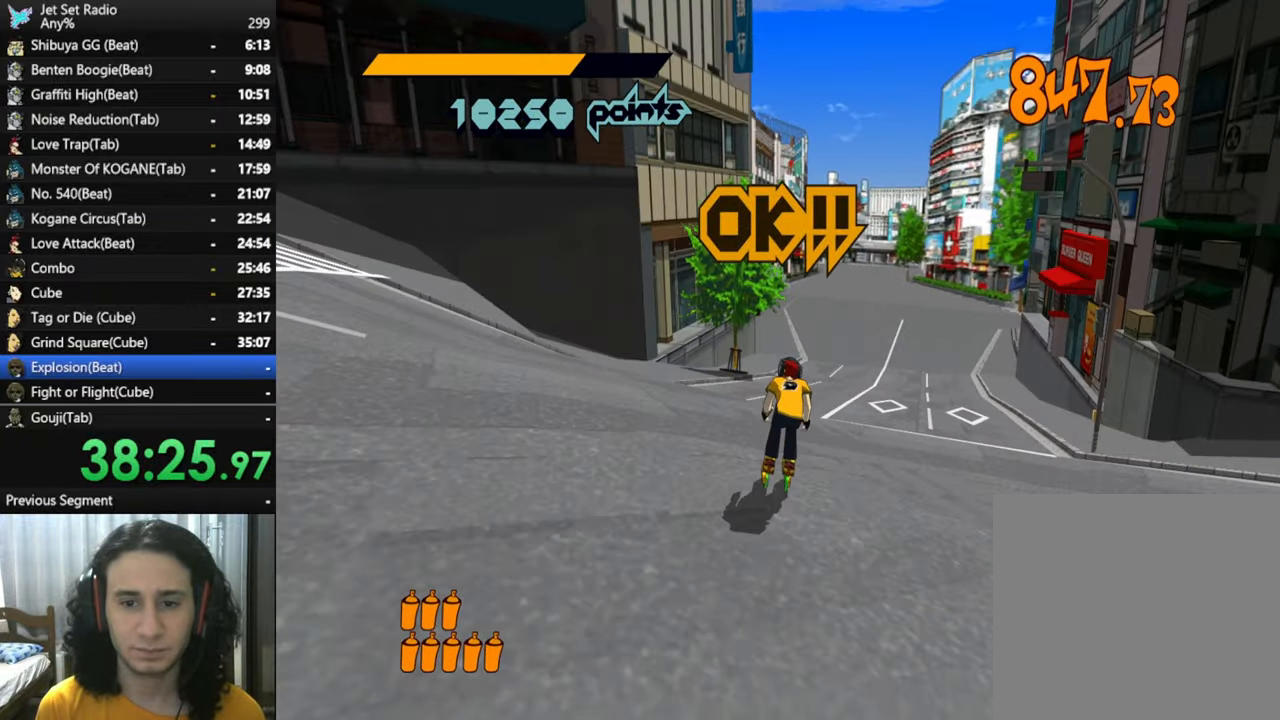
Gameplay with a controller (Xbox layout); each line is a JSON object with the inputs held at the frame after it. "button_events" lists button changes between this image and that frame as [ms after this image, input, new state], when the widget could be followed in between (sticks are given only as held states).
{"buttons": ["R2"], "left_stick": "up", "right_stick": "center", "button_events": []}
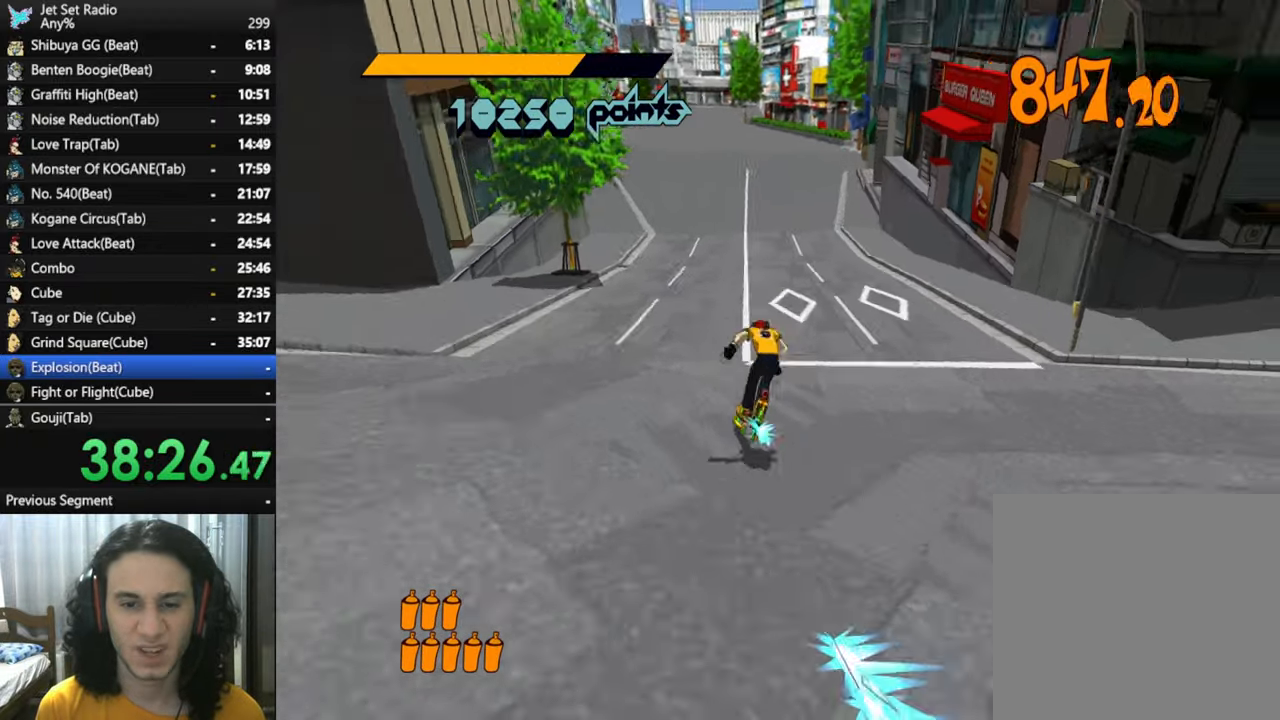
{"buttons": ["A"], "left_stick": "up", "right_stick": "center", "button_events": [[350, "A", "down"], [417, "R2", "up"]]}
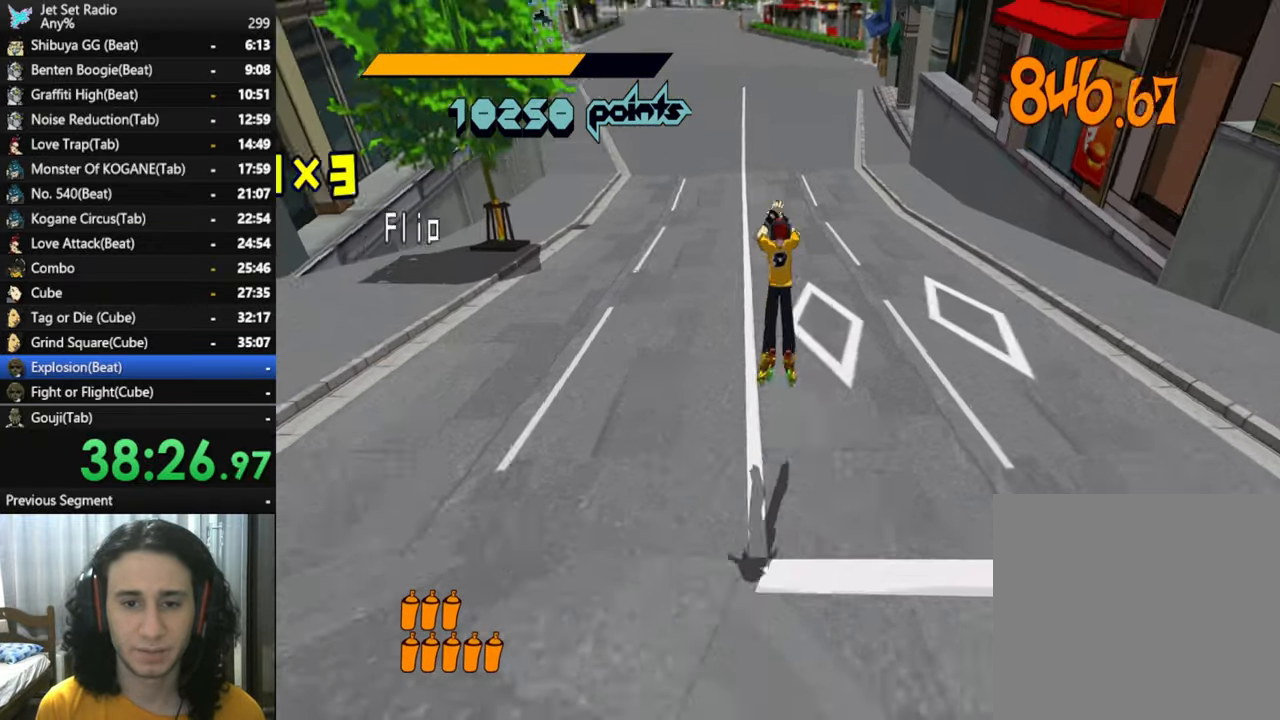
{"buttons": ["A"], "left_stick": "up", "right_stick": "center", "button_events": []}
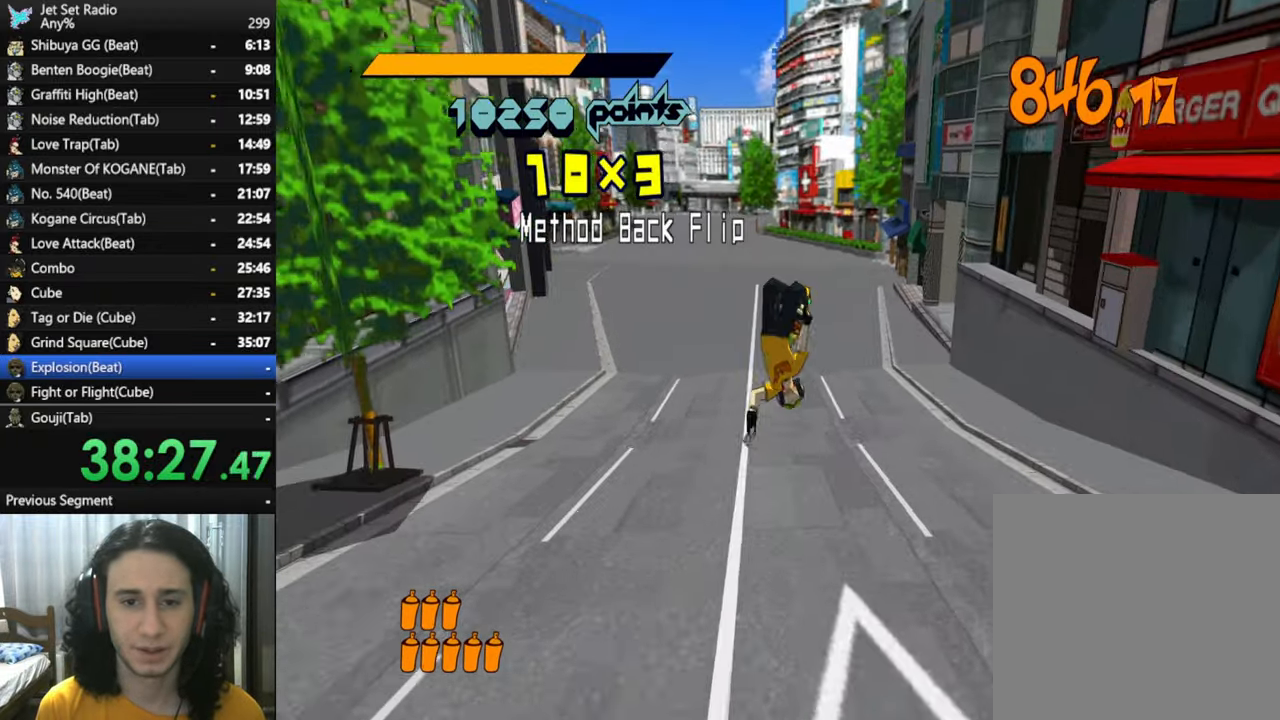
{"buttons": ["A"], "left_stick": "up", "right_stick": "center", "button_events": []}
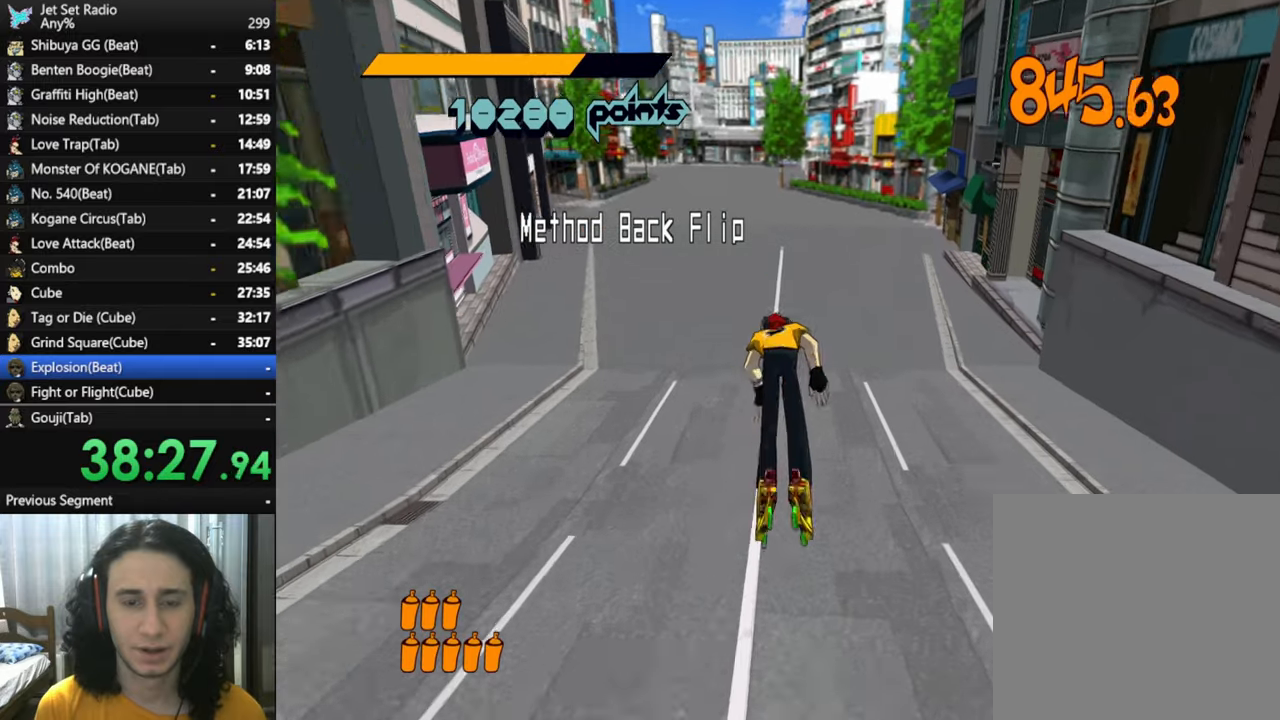
{"buttons": [], "left_stick": "up", "right_stick": "center", "button_events": [[166, "A", "up"]]}
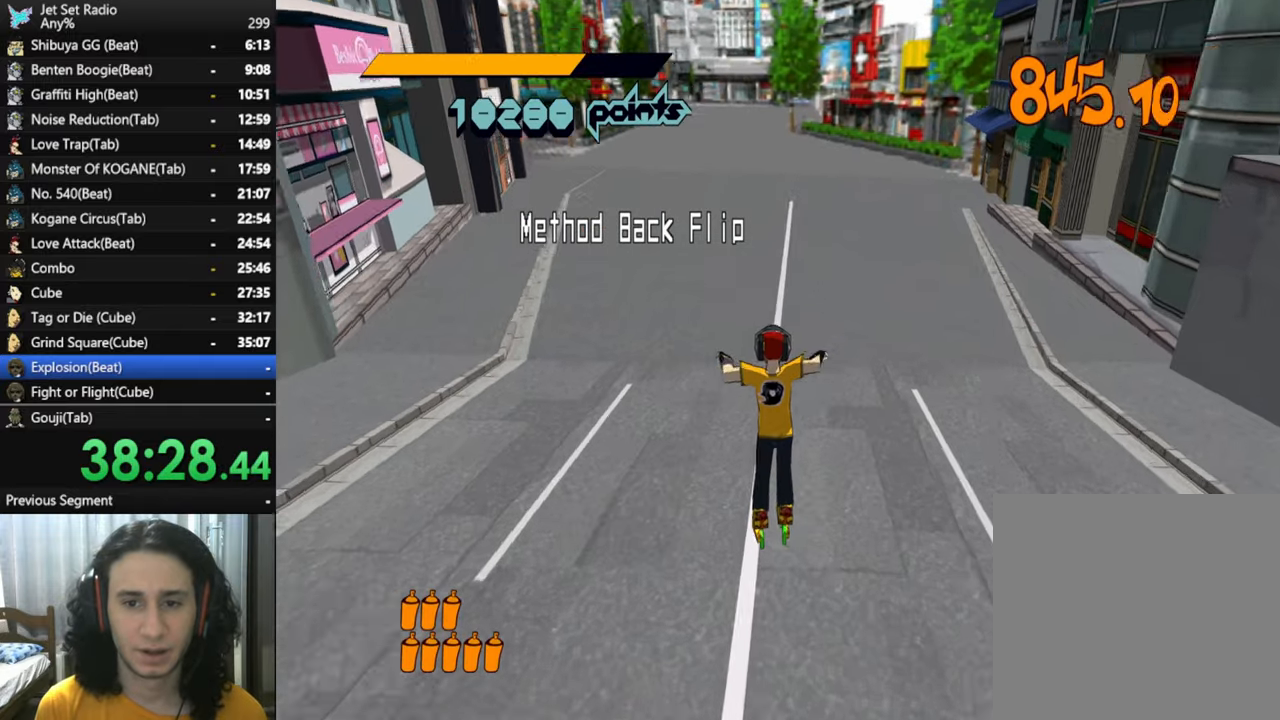
{"buttons": ["R2"], "left_stick": "up", "right_stick": "center", "button_events": [[333, "R2", "down"]]}
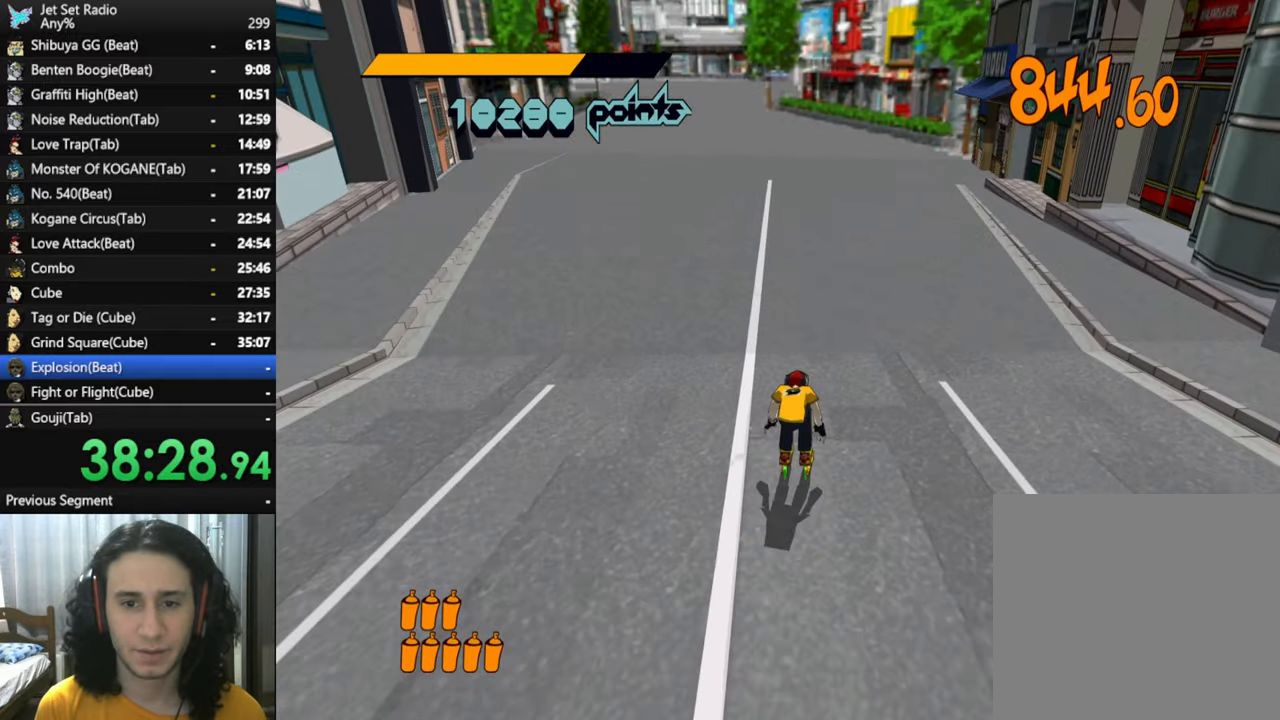
{"buttons": ["R2"], "left_stick": "up", "right_stick": "center", "button_events": []}
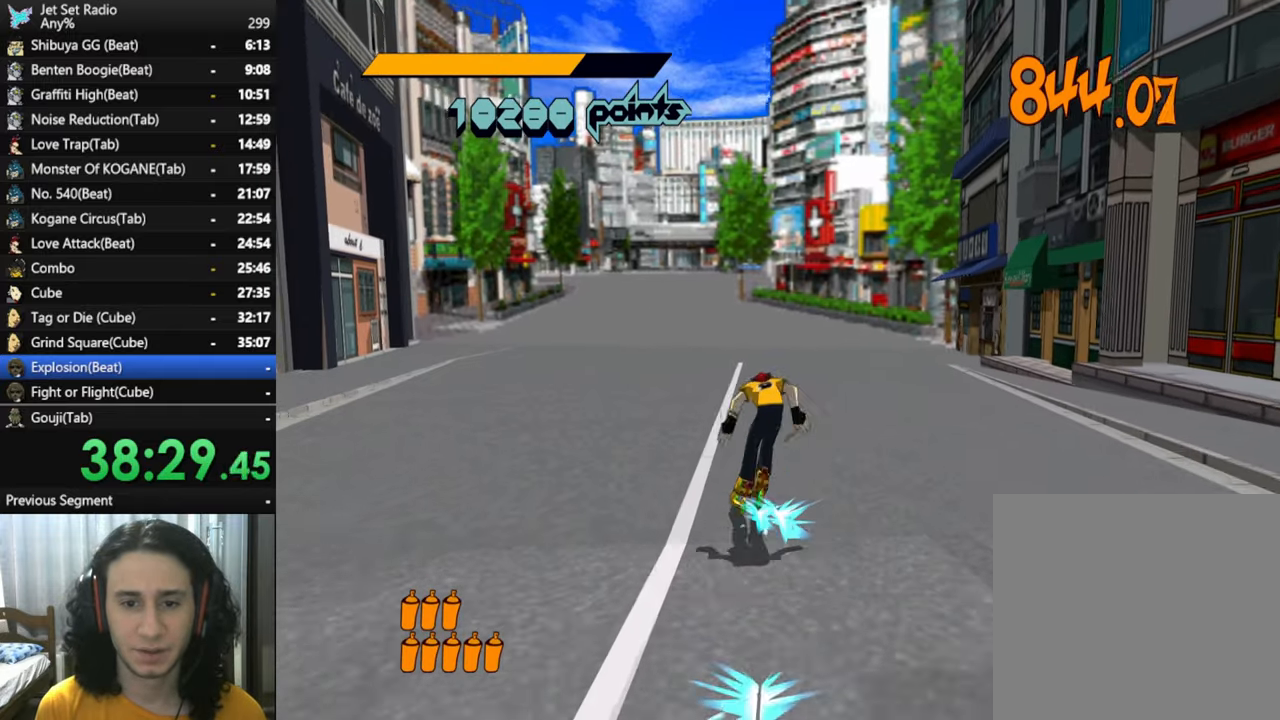
{"buttons": ["A", "R2"], "left_stick": "up", "right_stick": "center", "button_events": [[366, "A", "down"]]}
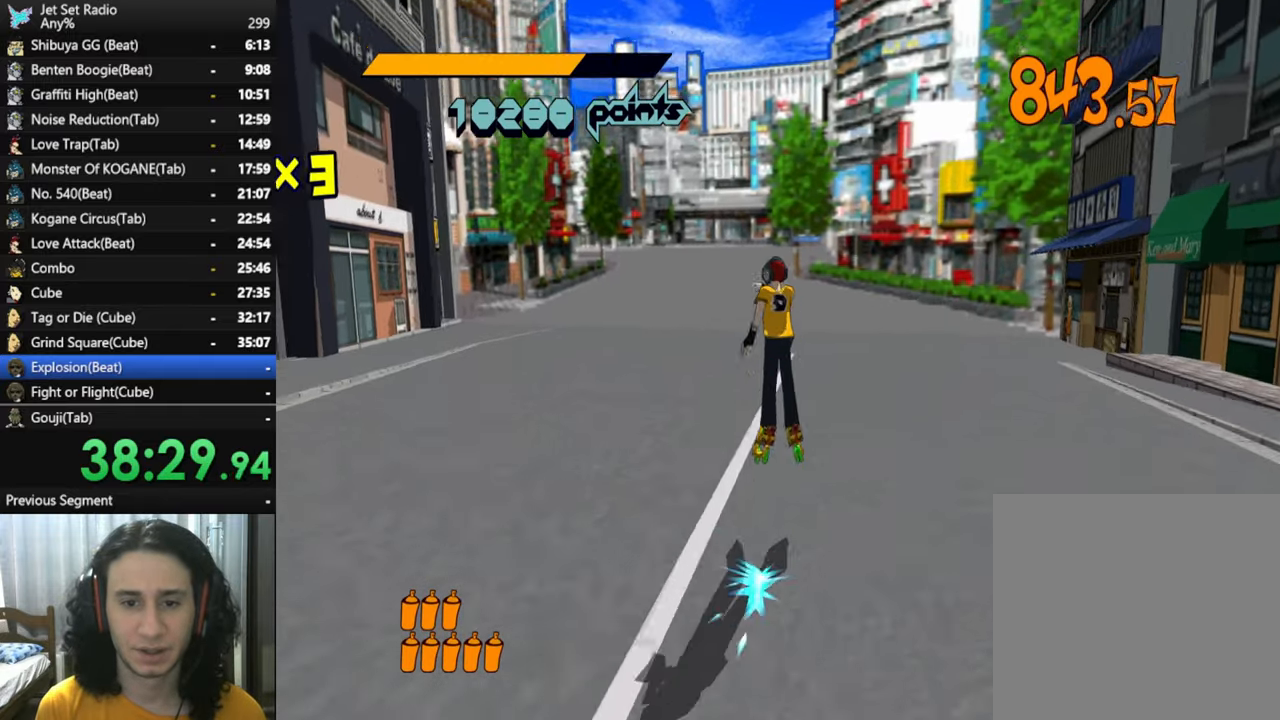
{"buttons": ["A"], "left_stick": "up", "right_stick": "center", "button_events": [[233, "R2", "up"]]}
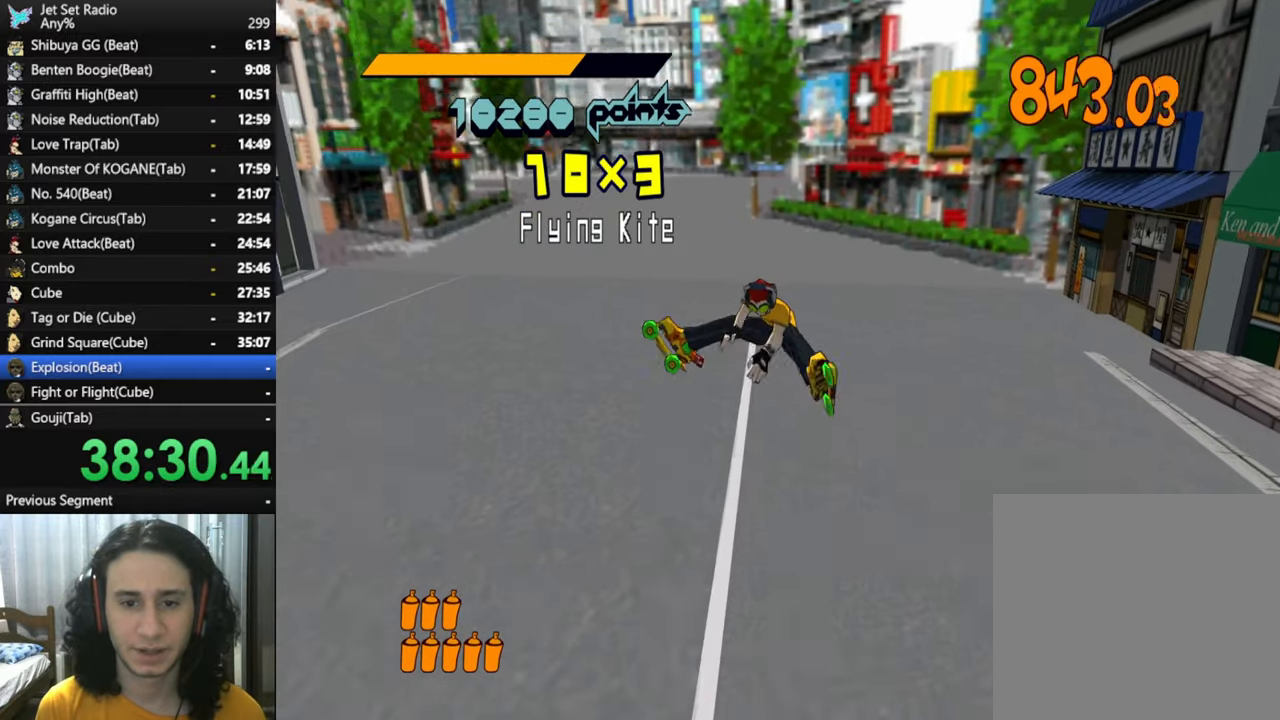
{"buttons": ["A"], "left_stick": "up-right", "right_stick": "center", "button_events": []}
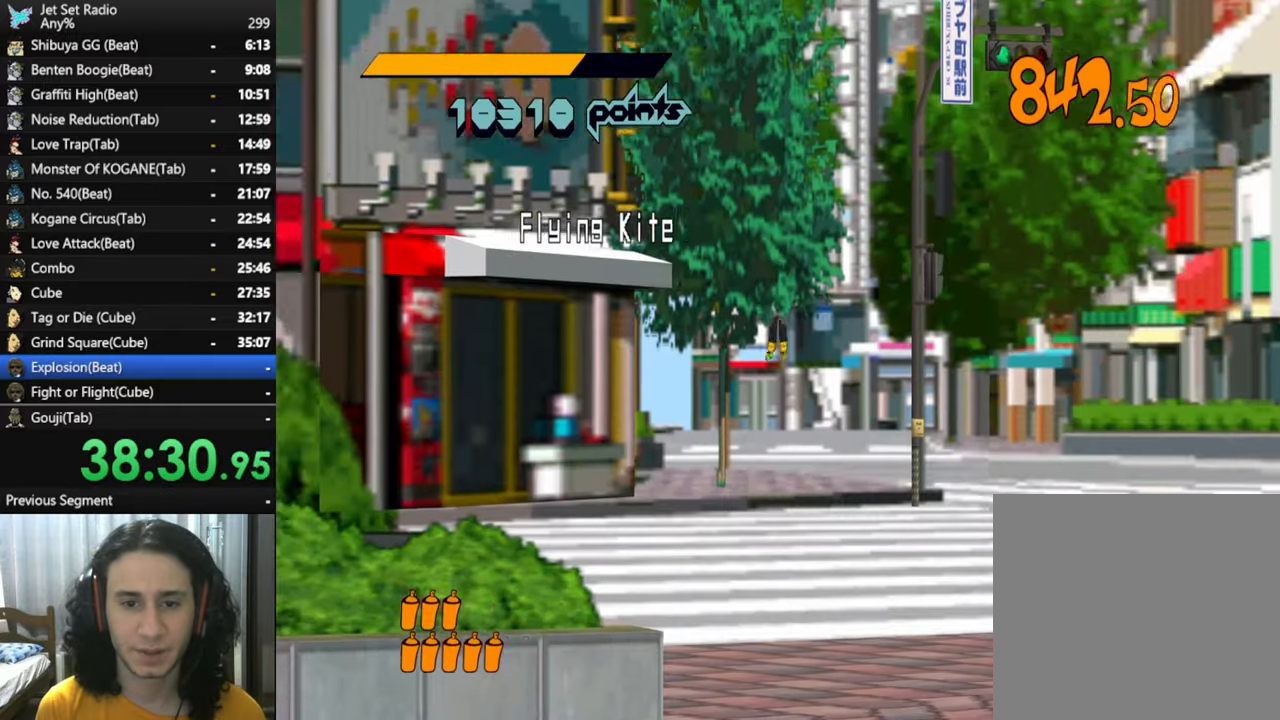
{"buttons": [], "left_stick": "down-right", "right_stick": "center", "button_events": [[283, "A", "up"]]}
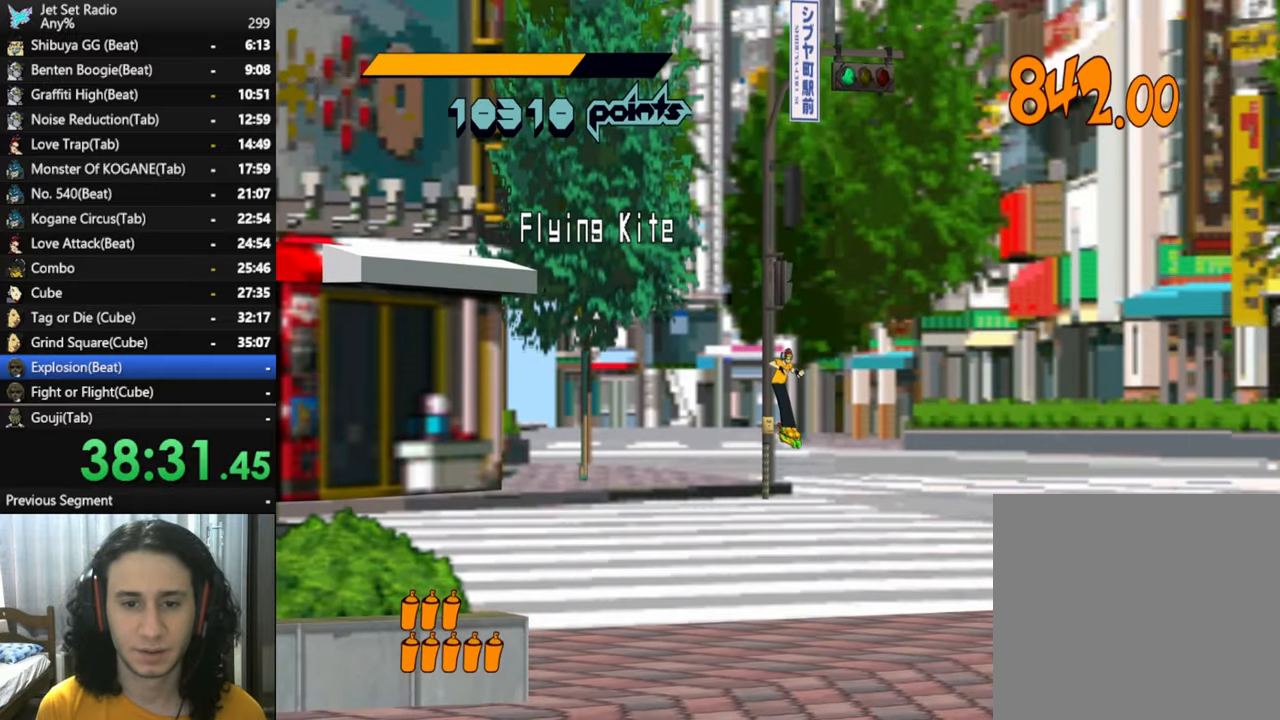
{"buttons": ["R2"], "left_stick": "down-right", "right_stick": "center", "button_events": [[450, "R2", "down"]]}
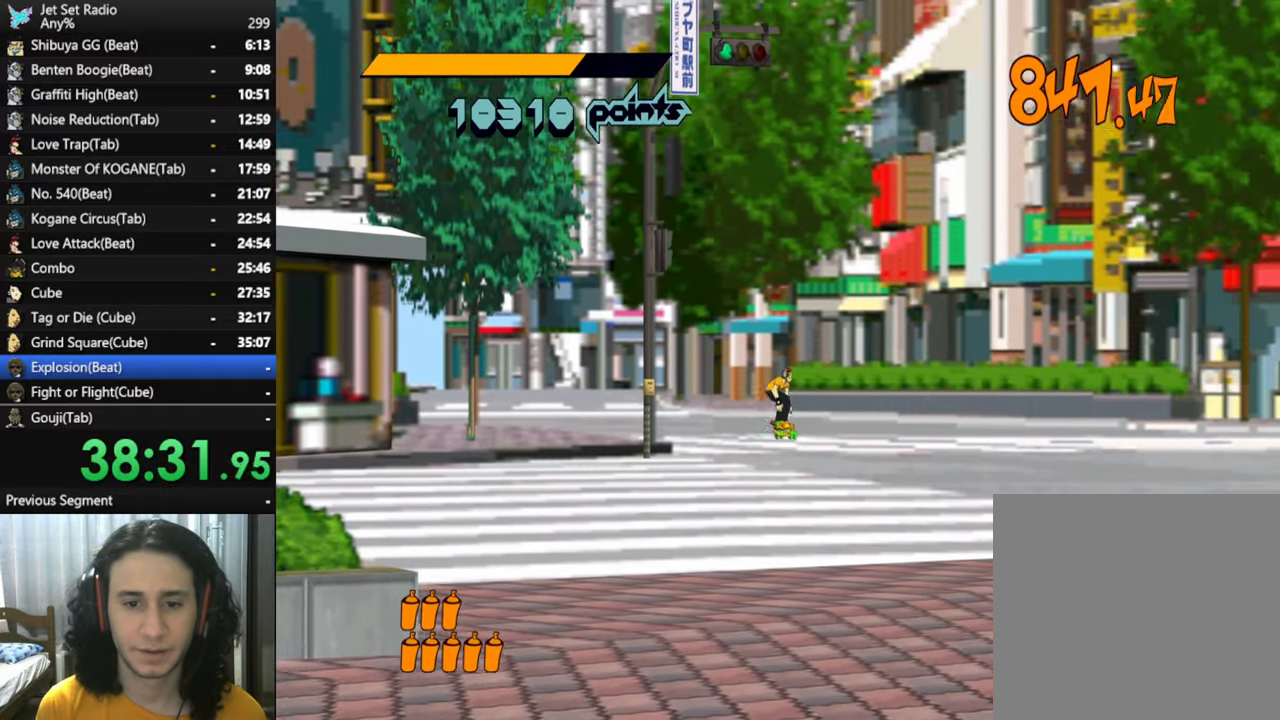
{"buttons": ["R2"], "left_stick": "down-right", "right_stick": "center", "button_events": []}
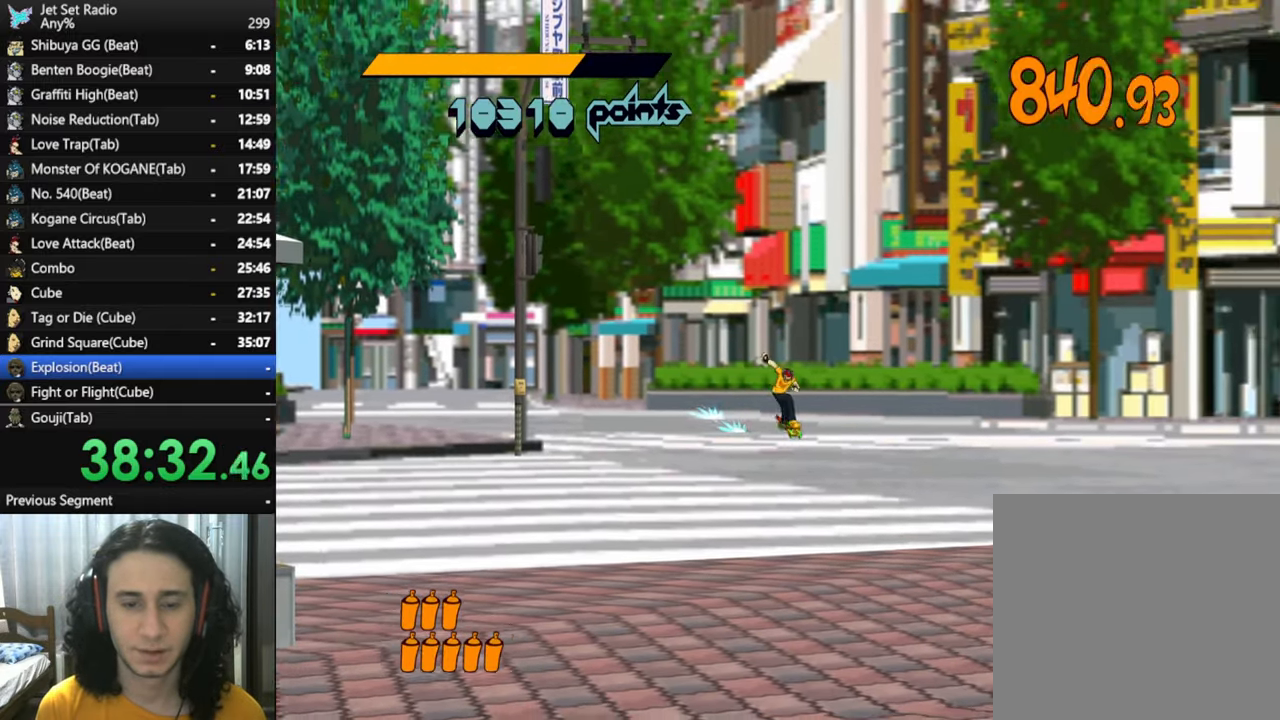
{"buttons": ["A", "R2"], "left_stick": "down-right", "right_stick": "center", "button_events": [[367, "A", "down"]]}
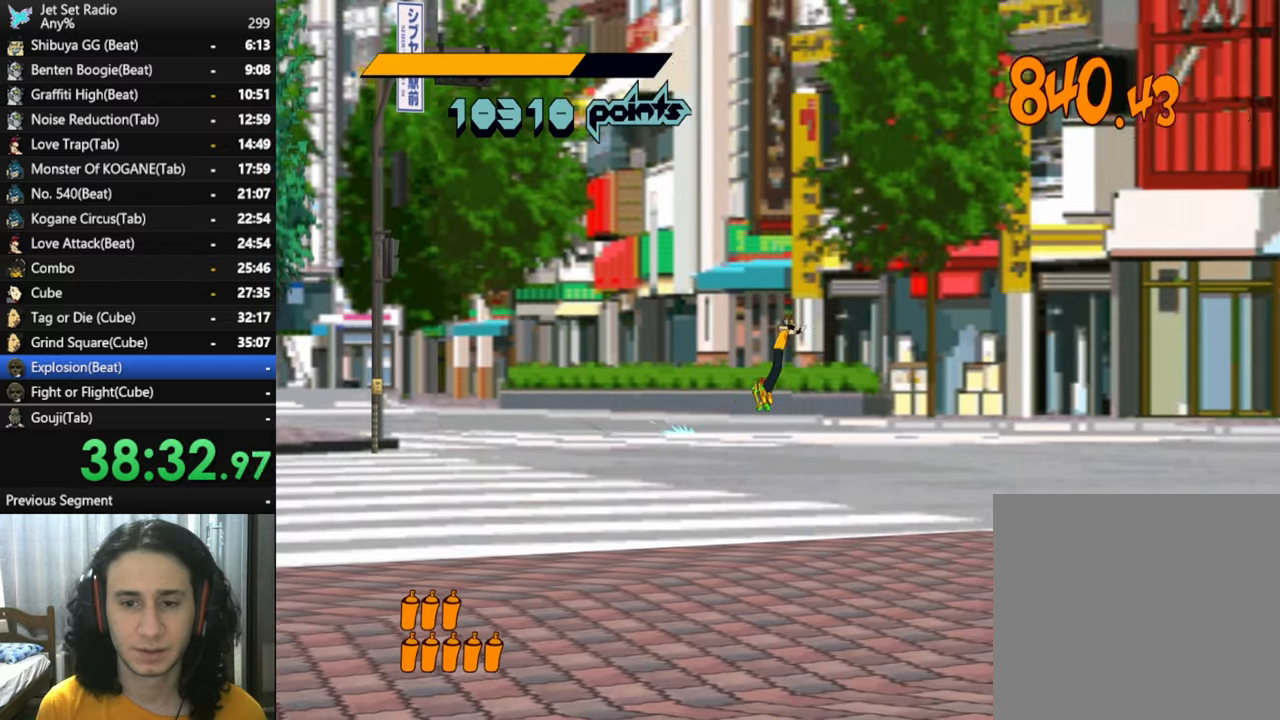
{"buttons": ["A"], "left_stick": "down-right", "right_stick": "center", "button_events": [[250, "R2", "up"]]}
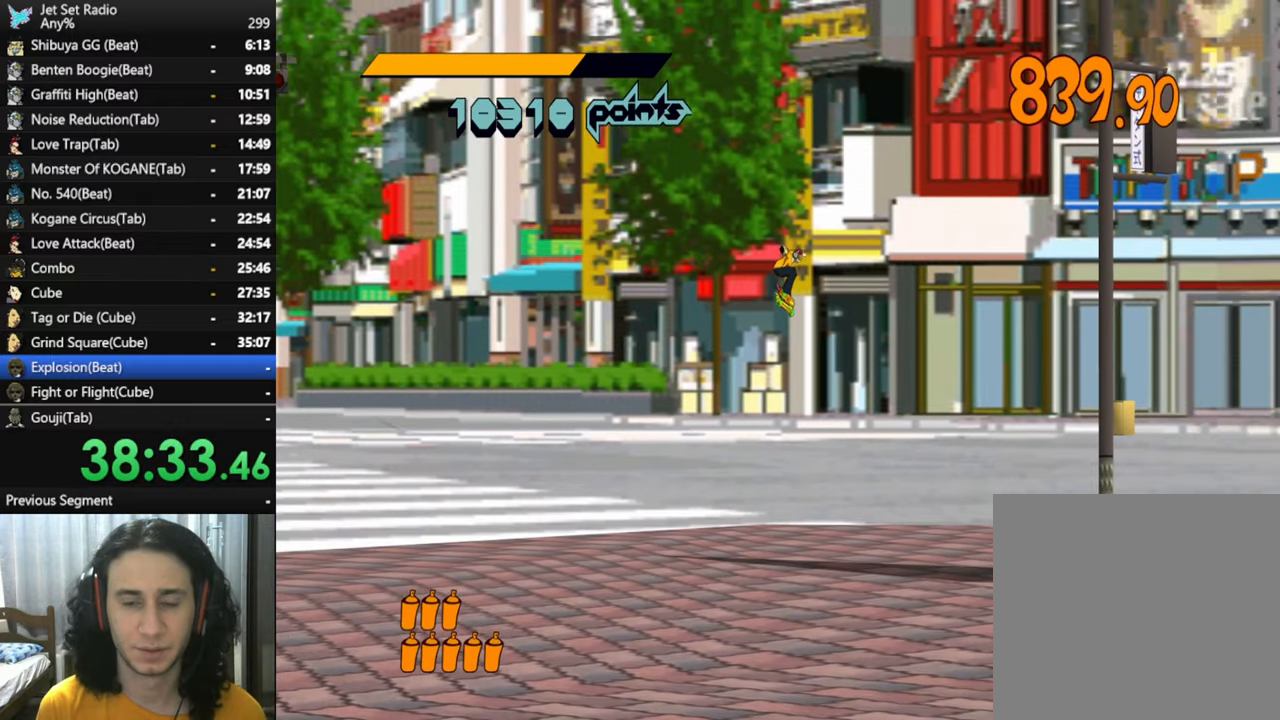
{"buttons": ["A"], "left_stick": "down-right", "right_stick": "center", "button_events": []}
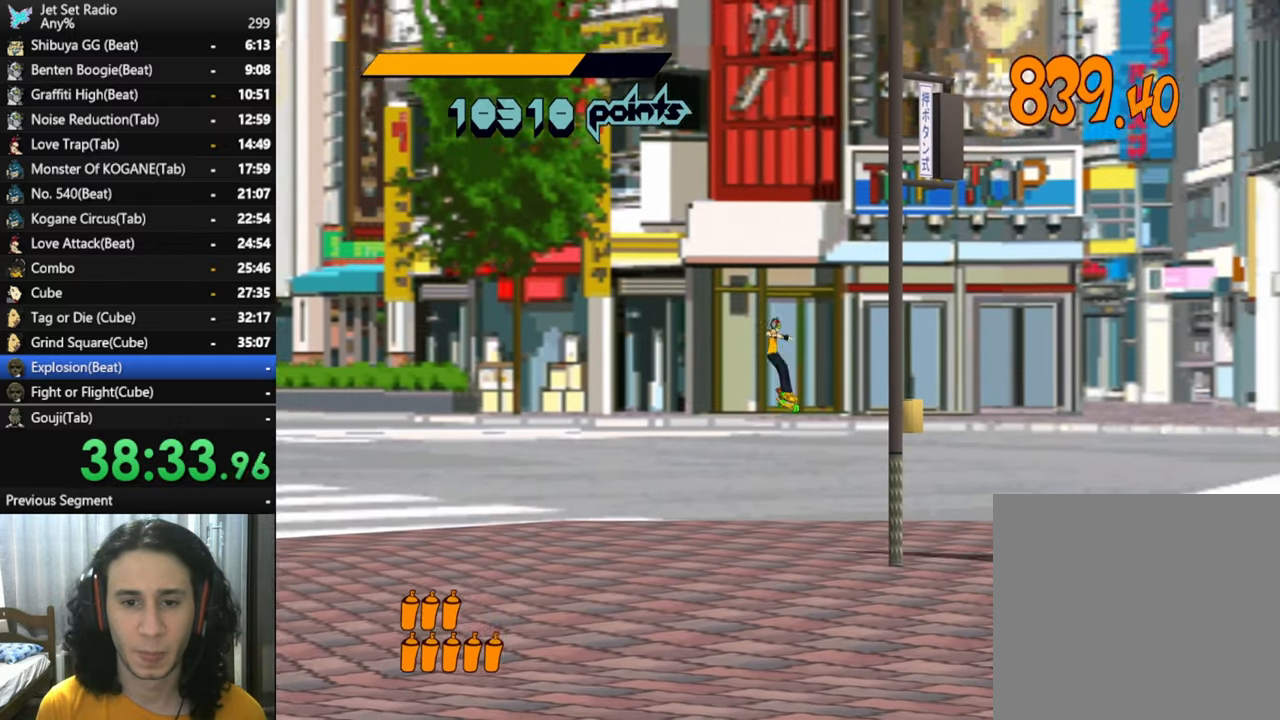
{"buttons": ["R2"], "left_stick": "down-right", "right_stick": "center", "button_events": [[100, "A", "up"], [367, "R2", "down"]]}
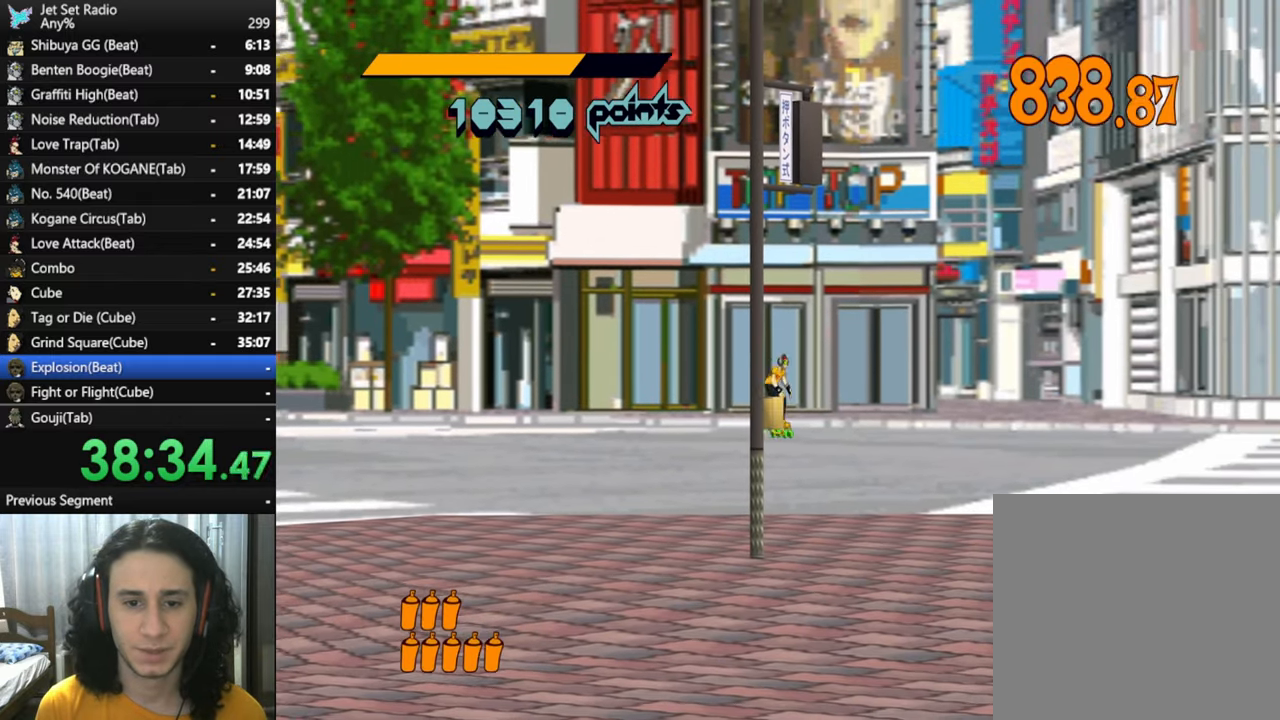
{"buttons": ["R2"], "left_stick": "down-right", "right_stick": "center", "button_events": []}
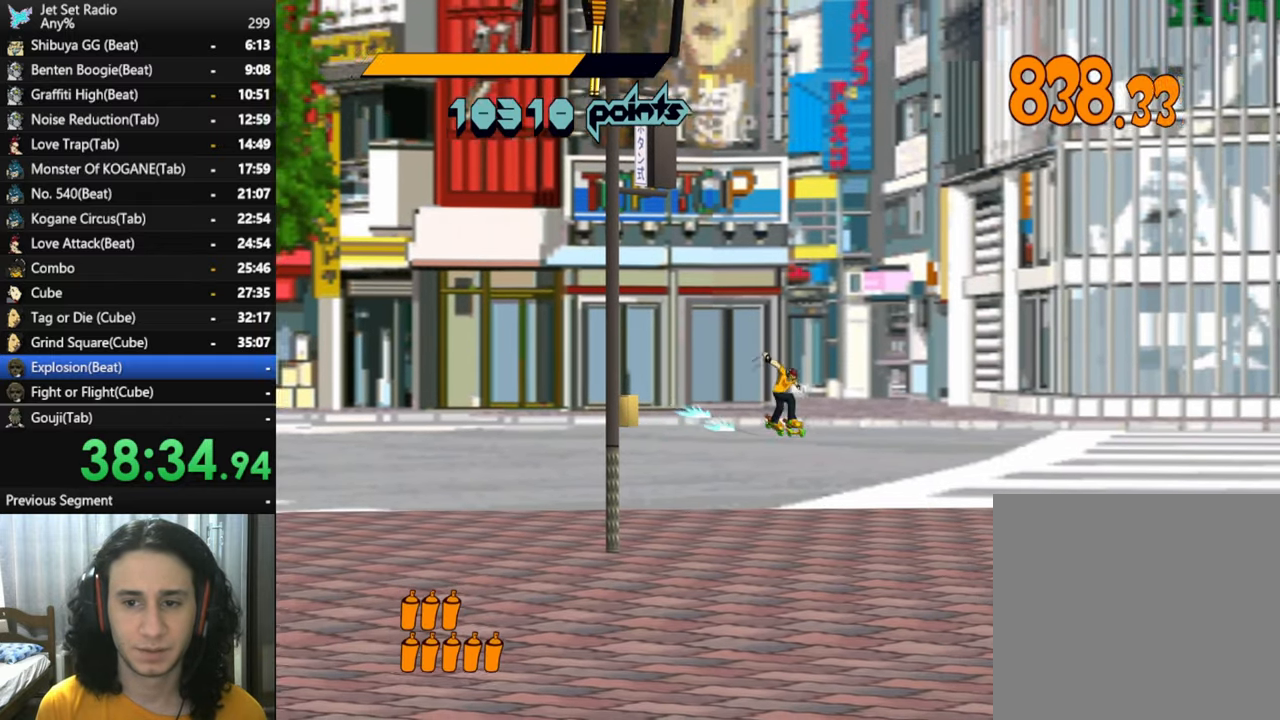
{"buttons": ["A"], "left_stick": "down-right", "right_stick": "center", "button_events": [[67, "A", "down"], [217, "R2", "up"]]}
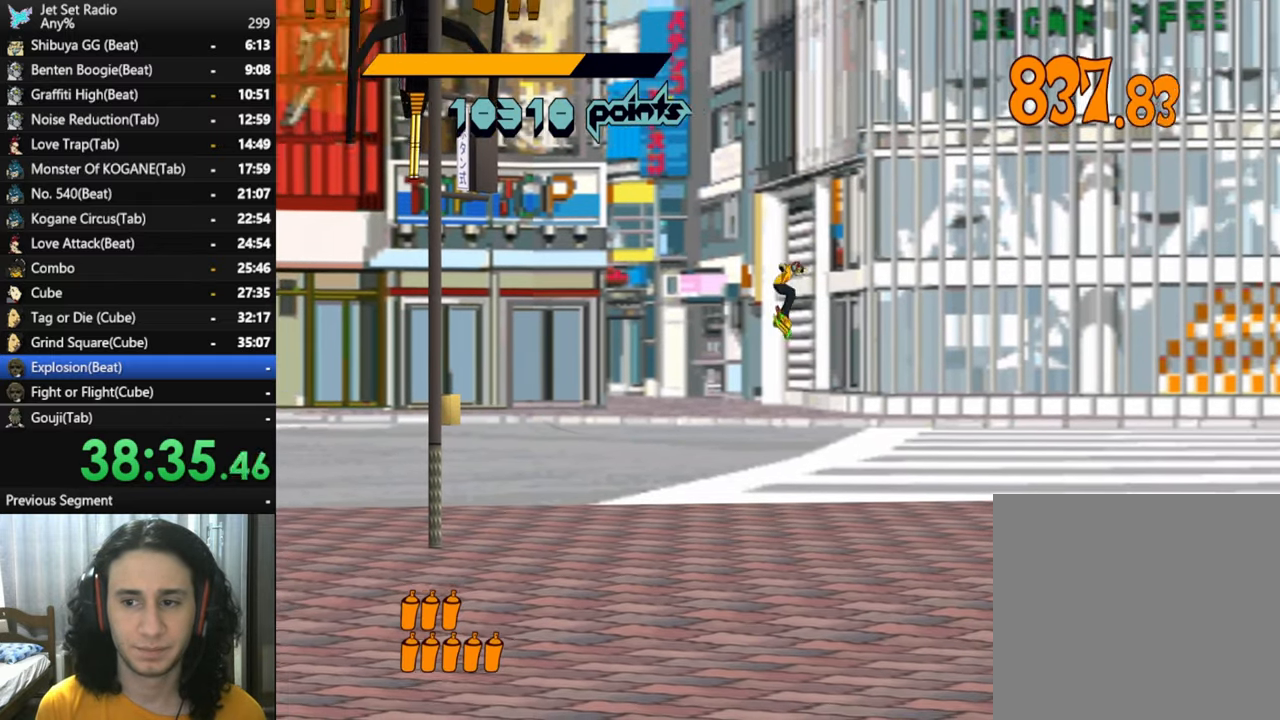
{"buttons": ["A"], "left_stick": "down-right", "right_stick": "center", "button_events": []}
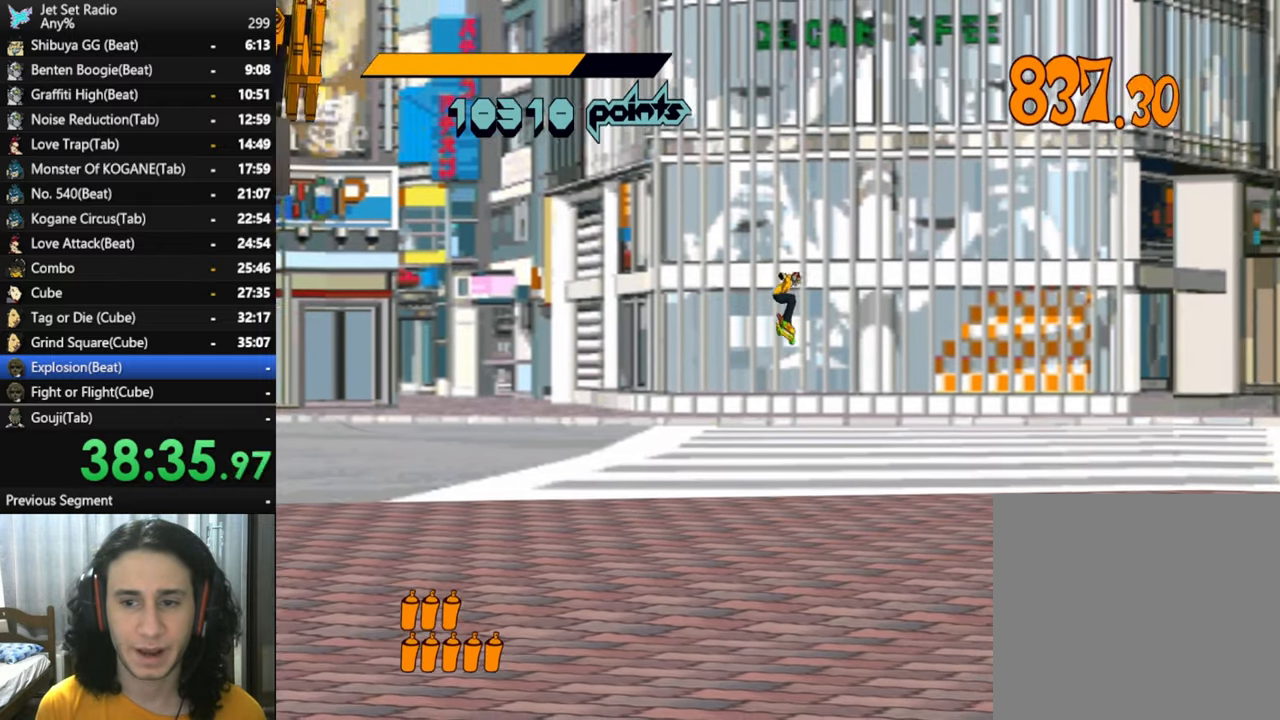
{"buttons": ["R2"], "left_stick": "right", "right_stick": "center", "button_events": [[233, "A", "up"], [467, "R2", "down"]]}
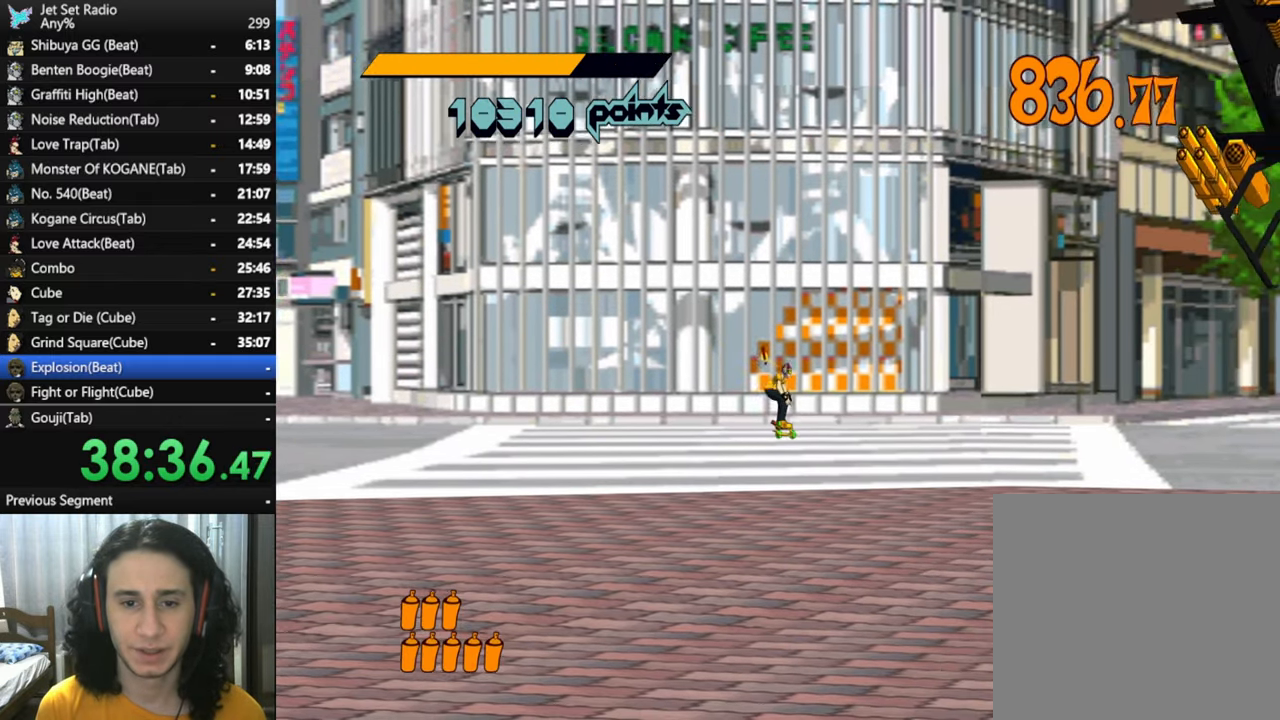
{"buttons": ["R2"], "left_stick": "right", "right_stick": "center", "button_events": []}
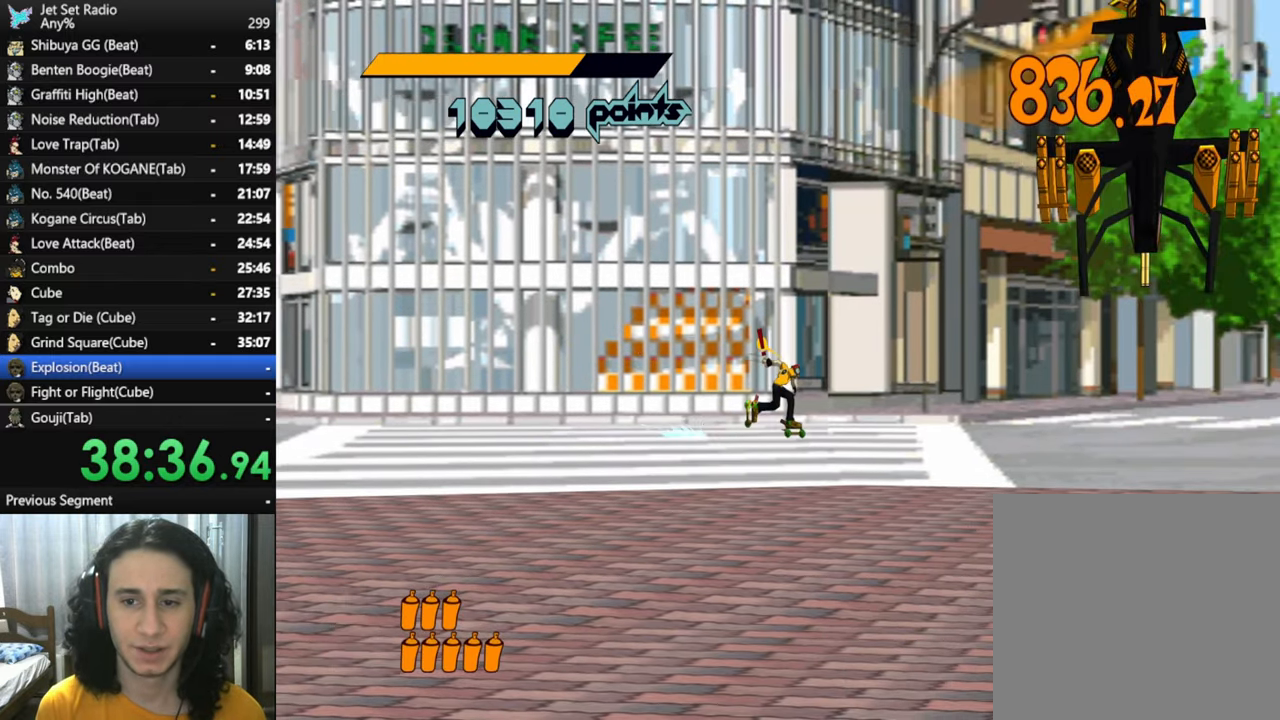
{"buttons": ["R2"], "left_stick": "right", "right_stick": "center", "button_events": []}
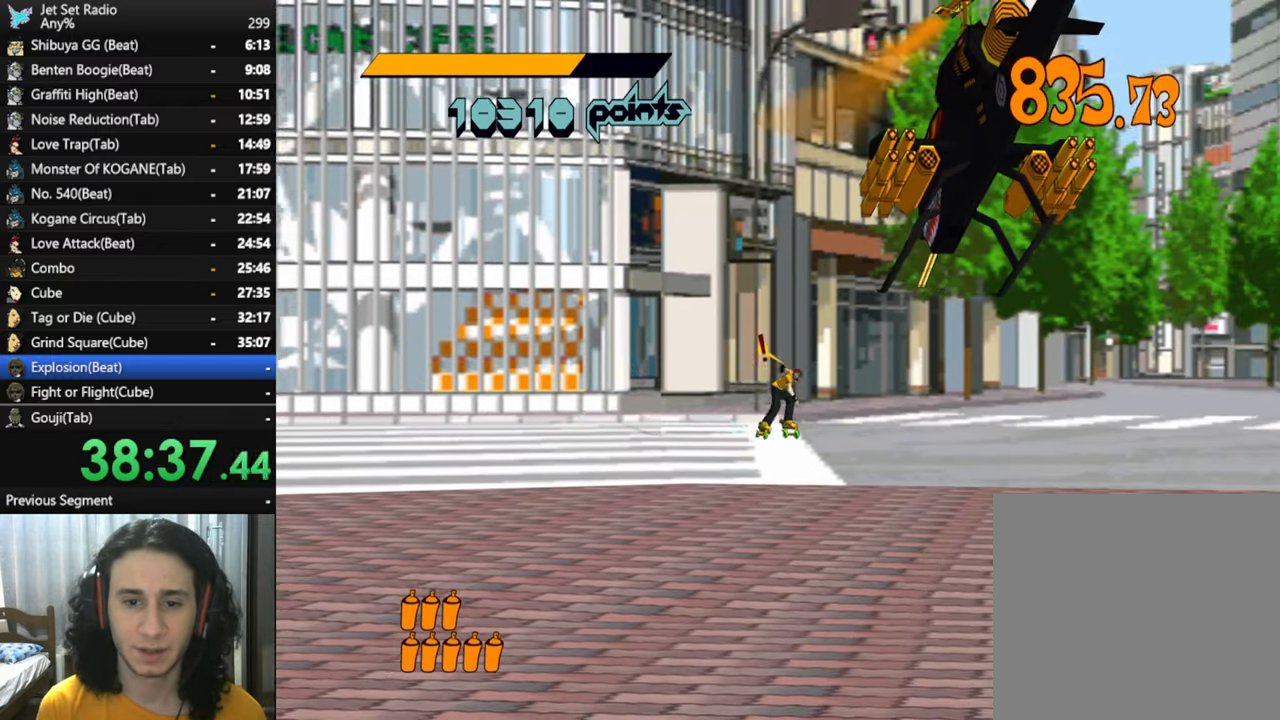
{"buttons": ["R2"], "left_stick": "right", "right_stick": "center", "button_events": []}
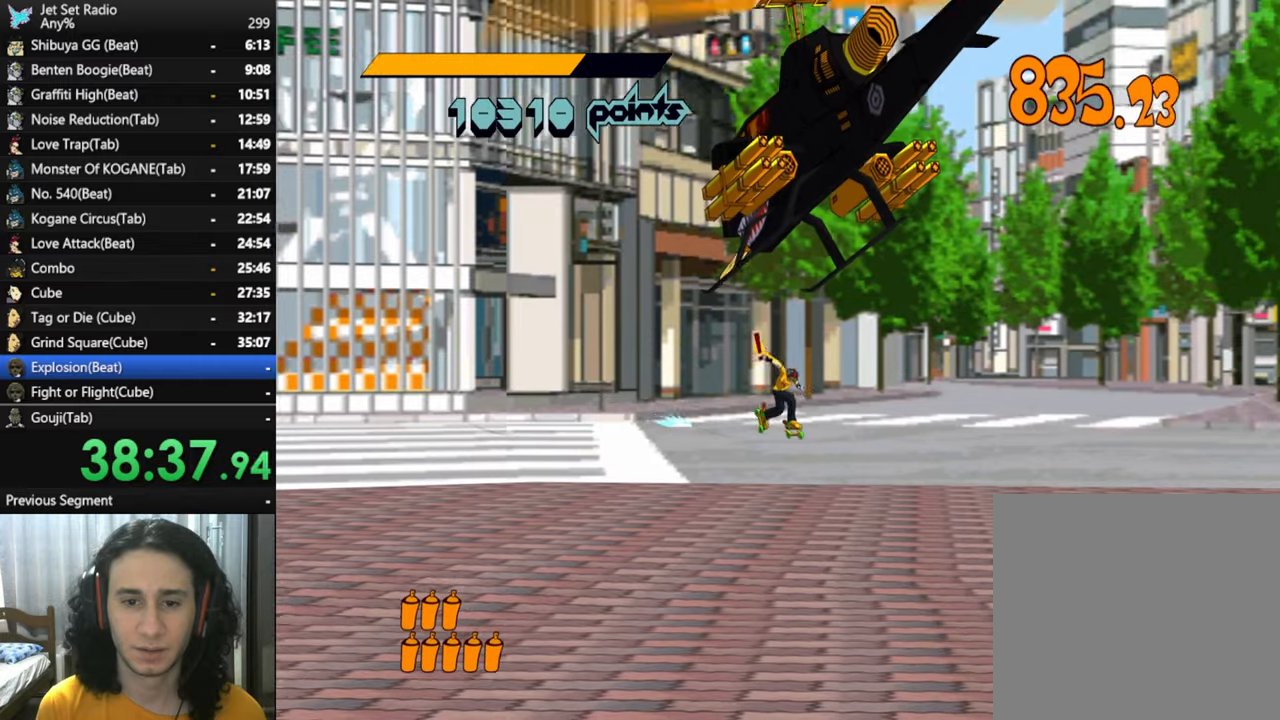
{"buttons": ["A"], "left_stick": "right", "right_stick": "center", "button_events": [[117, "A", "down"], [234, "R2", "up"]]}
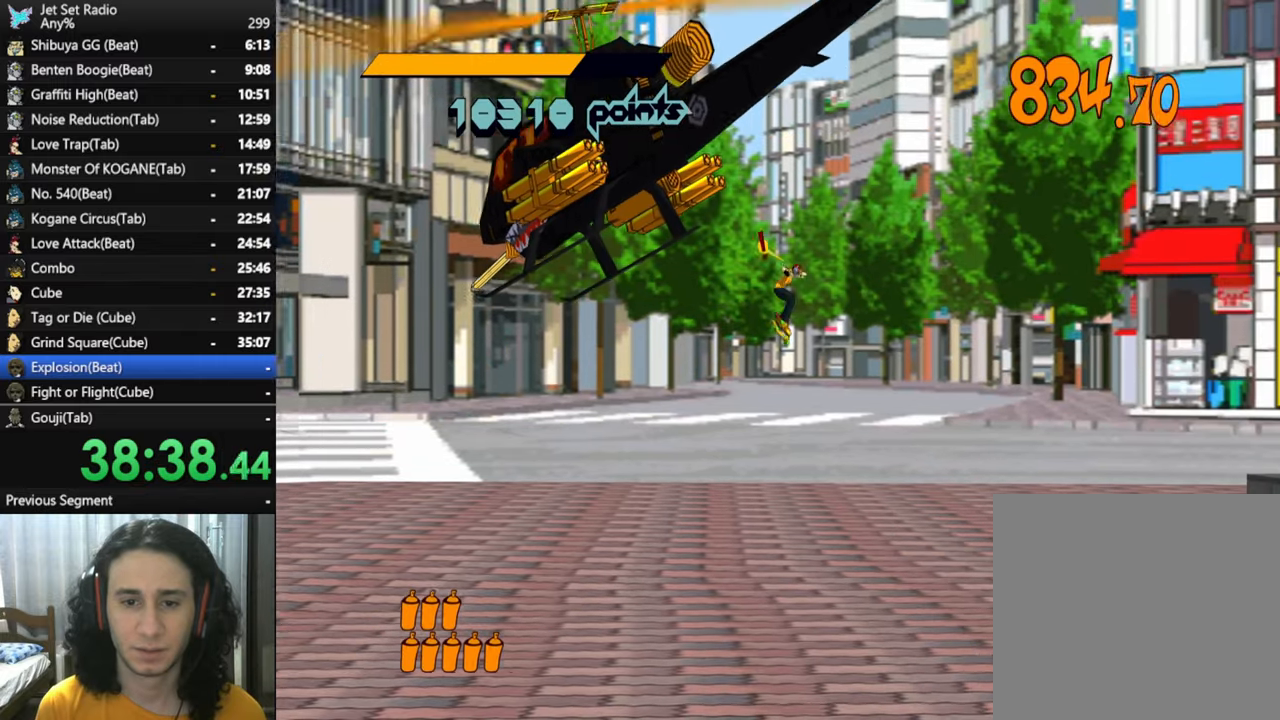
{"buttons": ["A"], "left_stick": "down-right", "right_stick": "center", "button_events": []}
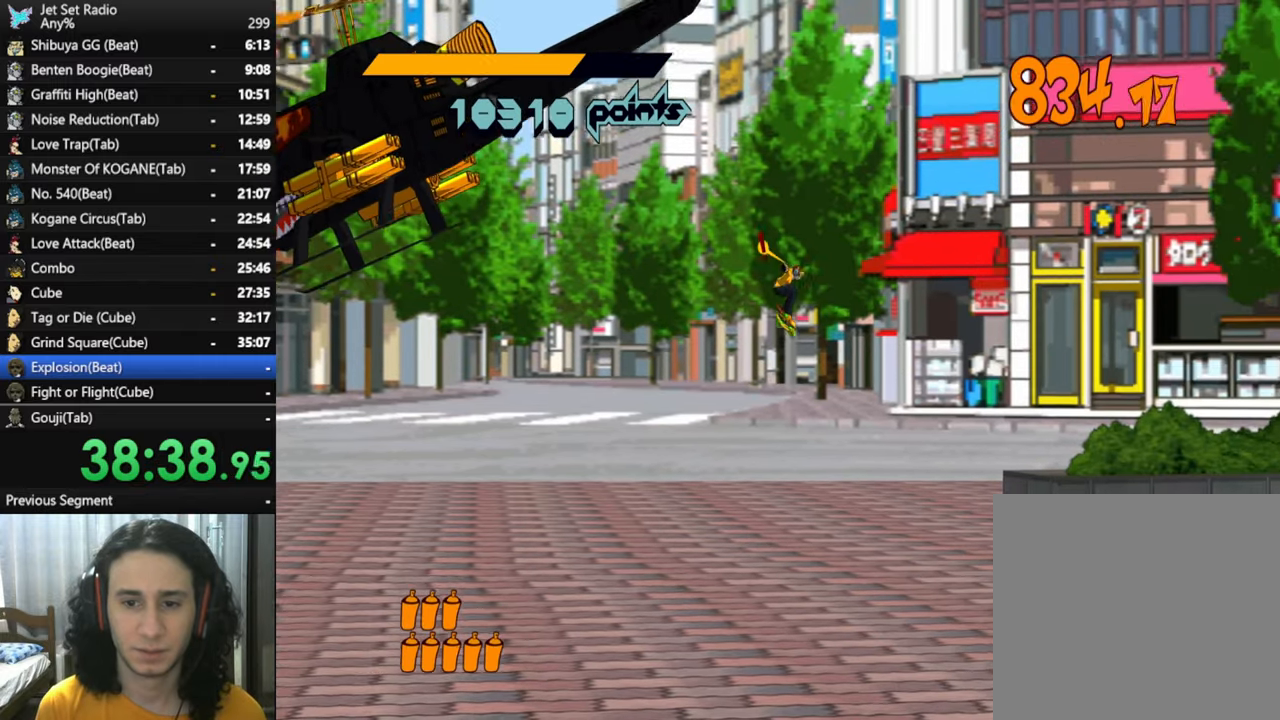
{"buttons": [], "left_stick": "right", "right_stick": "center", "button_events": [[267, "A", "up"]]}
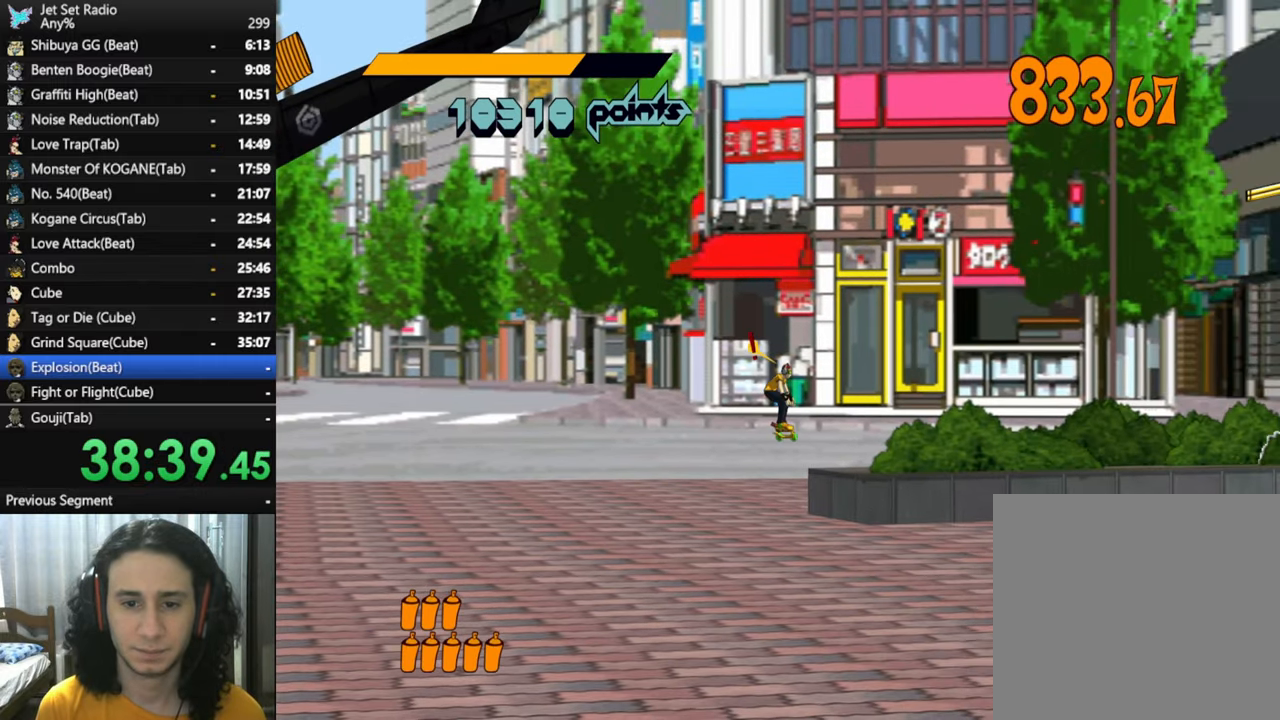
{"buttons": ["R2"], "left_stick": "right", "right_stick": "center", "button_events": [[67, "R2", "down"]]}
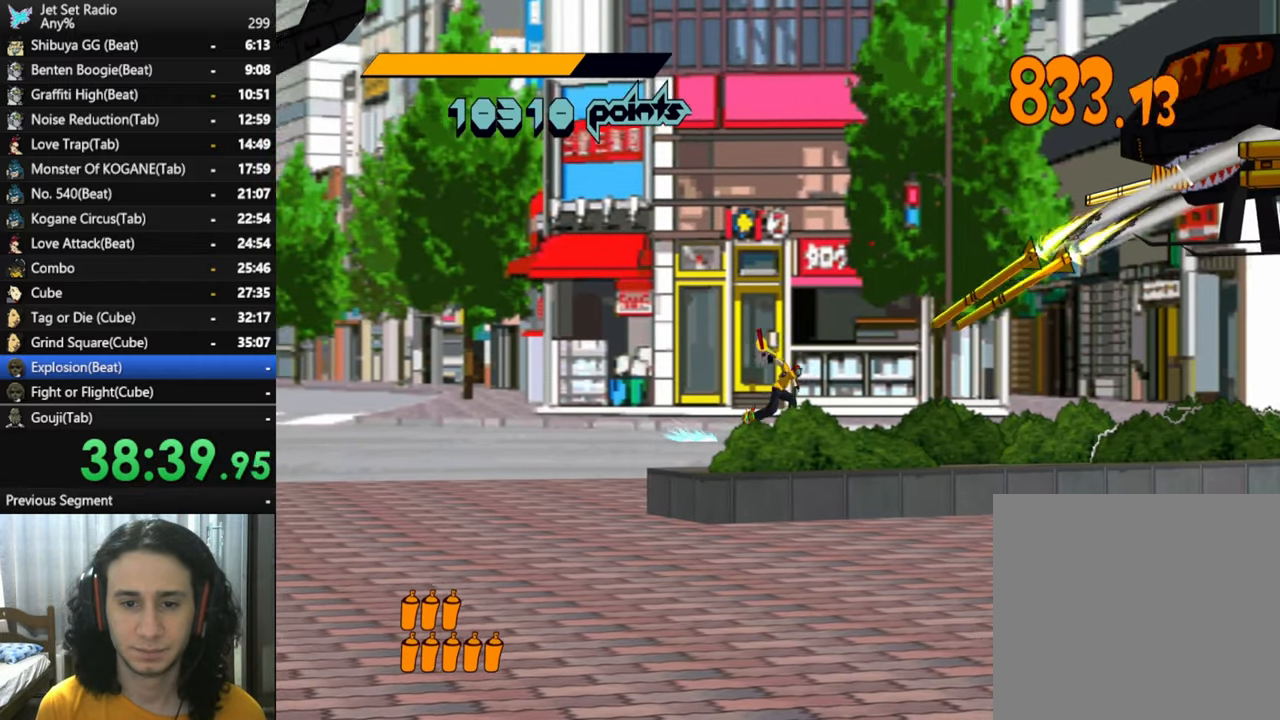
{"buttons": ["R2"], "left_stick": "right", "right_stick": "center", "button_events": []}
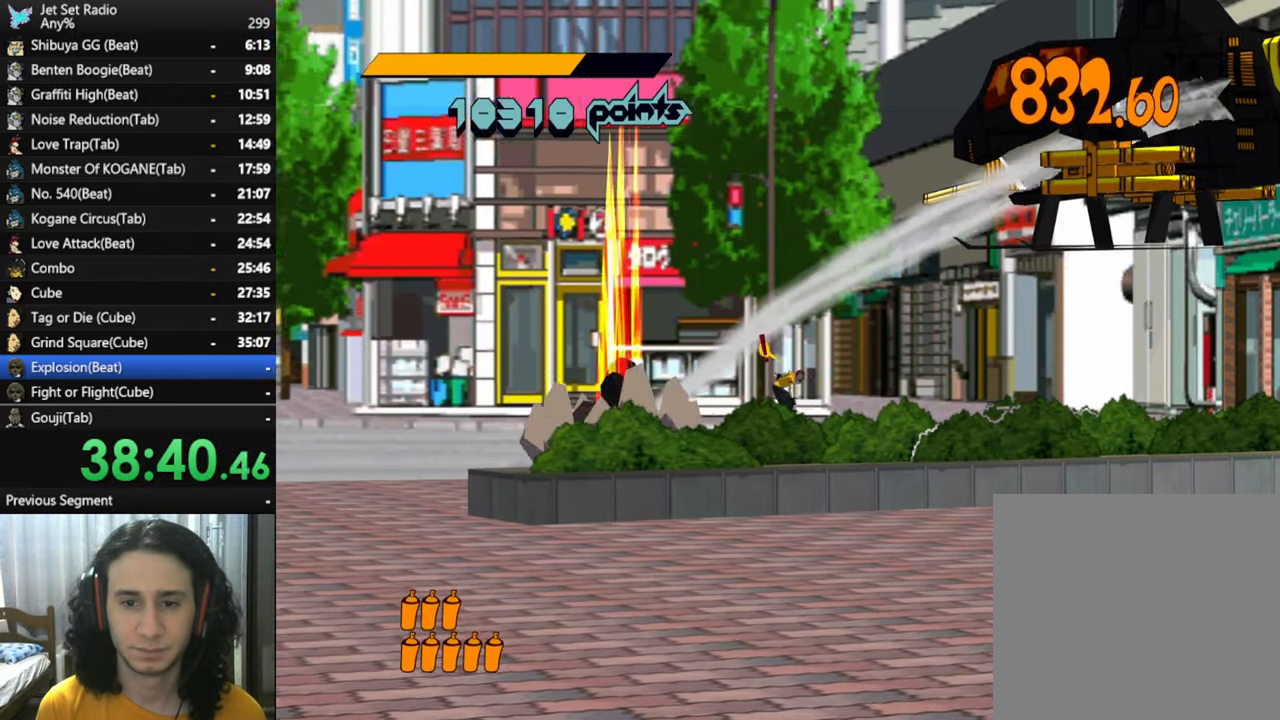
{"buttons": ["A"], "left_stick": "right", "right_stick": "center", "button_events": [[34, "A", "down"], [200, "R2", "up"]]}